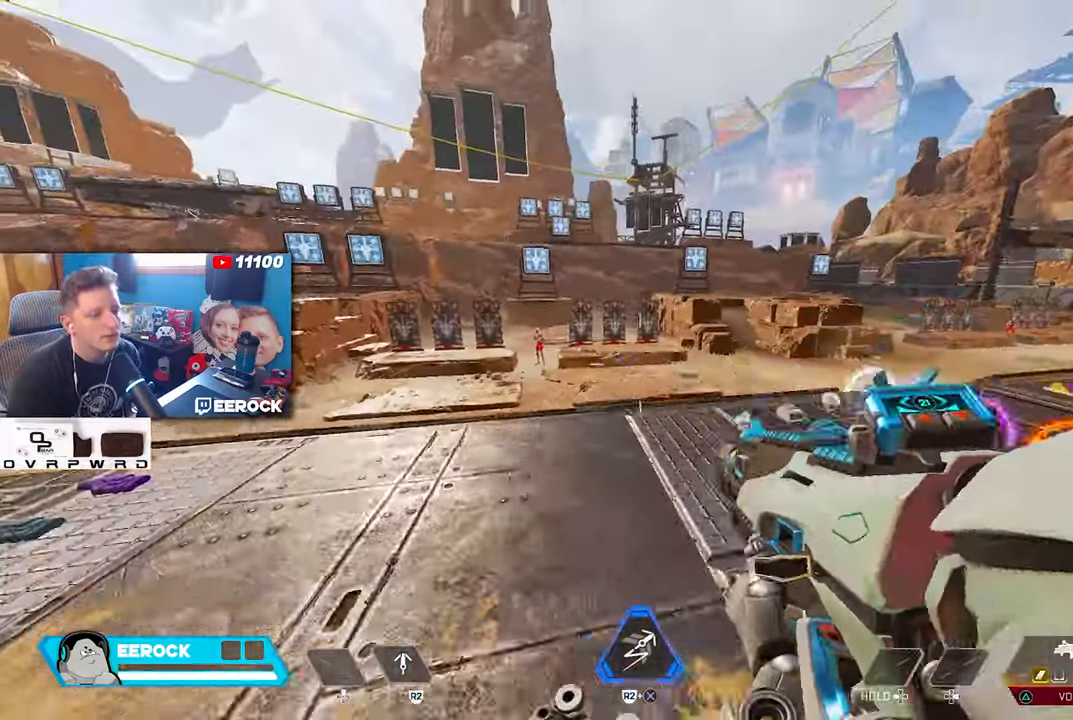
Gameplay with a controller (PlayStation layout); each line is a JSON object with the inputs held at the frame after it. "events" lists button and stick changes between this image and that frame as [ms after this image, input, new state], when the widget could be followed in between.
{"buttons": [], "left_stick": "up", "right_stick": "center", "events": [[150, "right_stick", "left"], [283, "right_stick", "center"], [383, "left_stick", "up"]]}
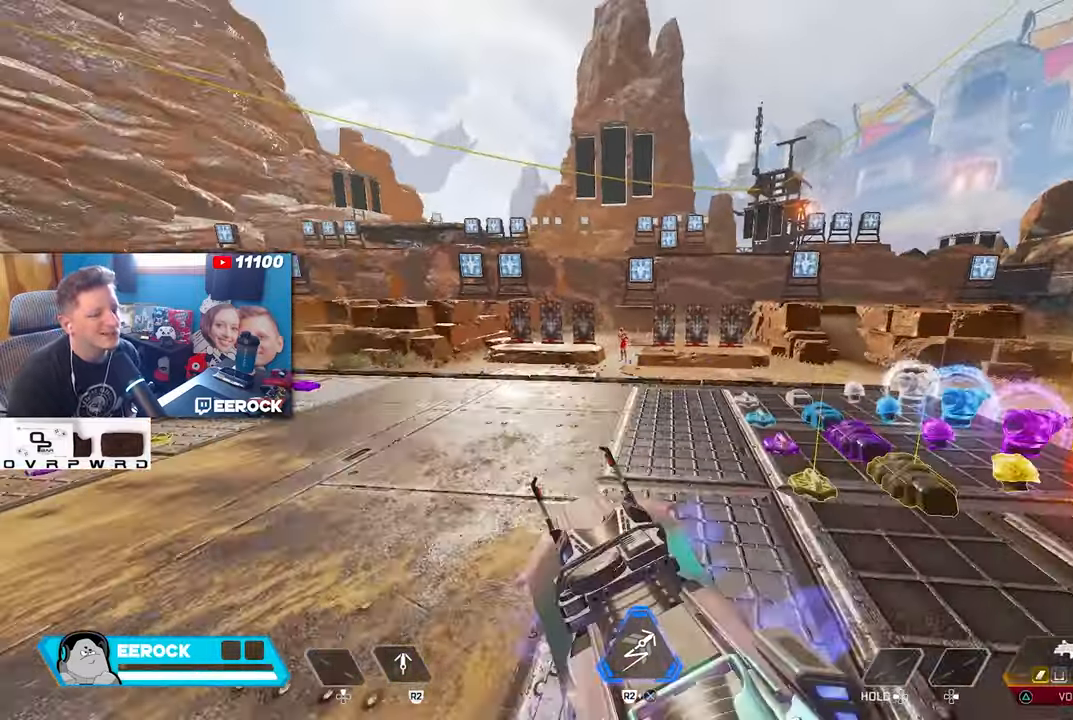
{"buttons": [], "left_stick": "left", "right_stick": "right", "events": [[267, "right_stick", "left"], [283, "left_stick", "up-left"], [433, "right_stick", "right"], [483, "left_stick", "left"]]}
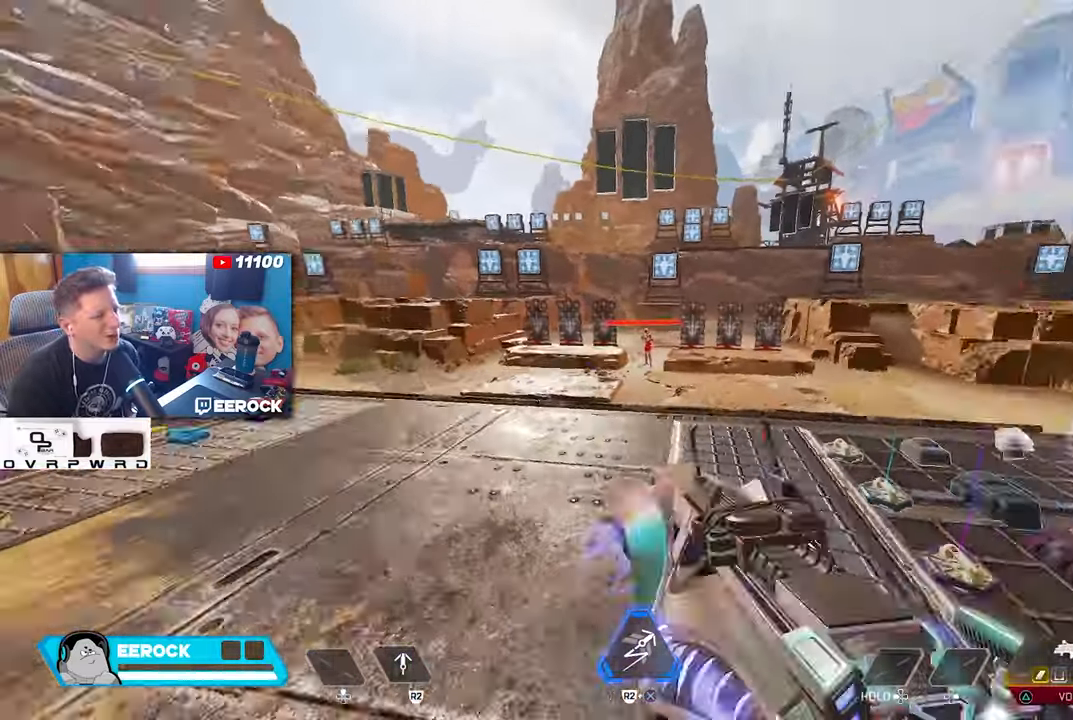
{"buttons": [], "left_stick": "up", "right_stick": "right", "events": [[100, "left_stick", "center"], [317, "left_stick", "up"]]}
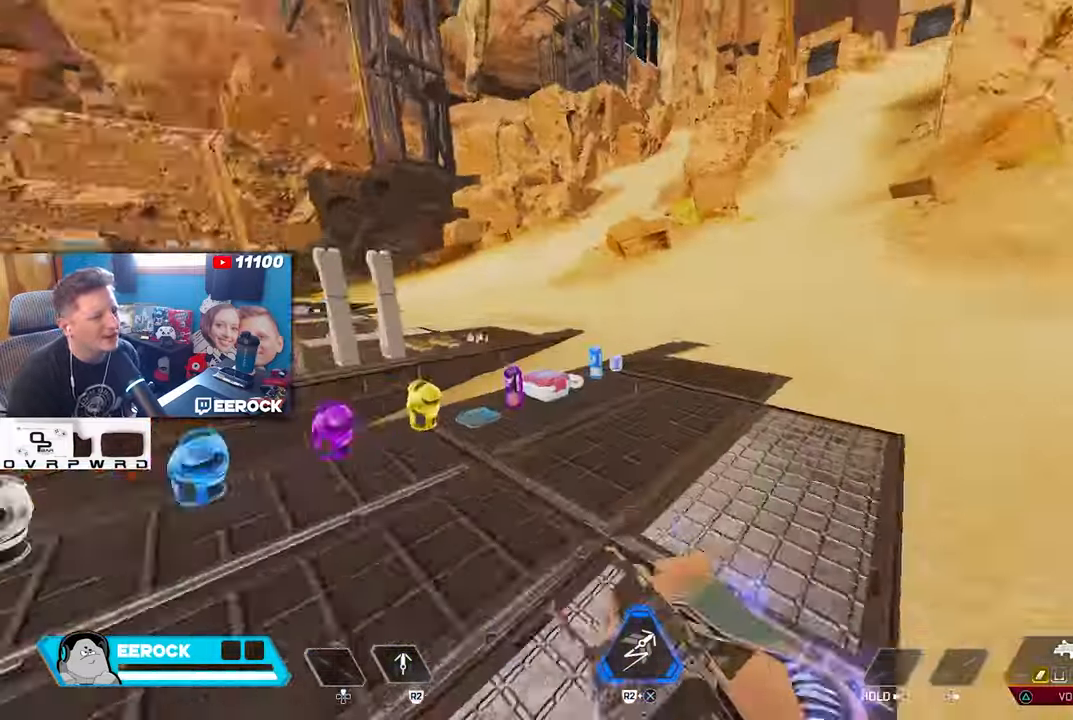
{"buttons": [], "left_stick": "up", "right_stick": "right", "events": []}
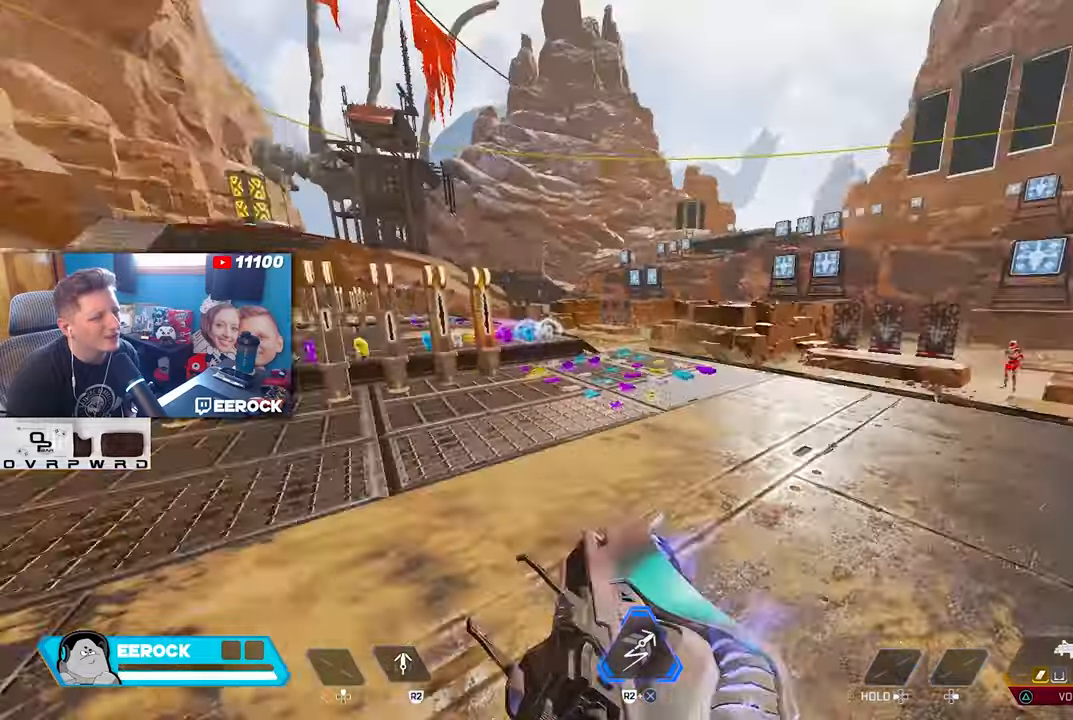
{"buttons": [], "left_stick": "up", "right_stick": "center", "events": [[184, "right_stick", "center"], [334, "right_stick", "left"], [384, "right_stick", "center"]]}
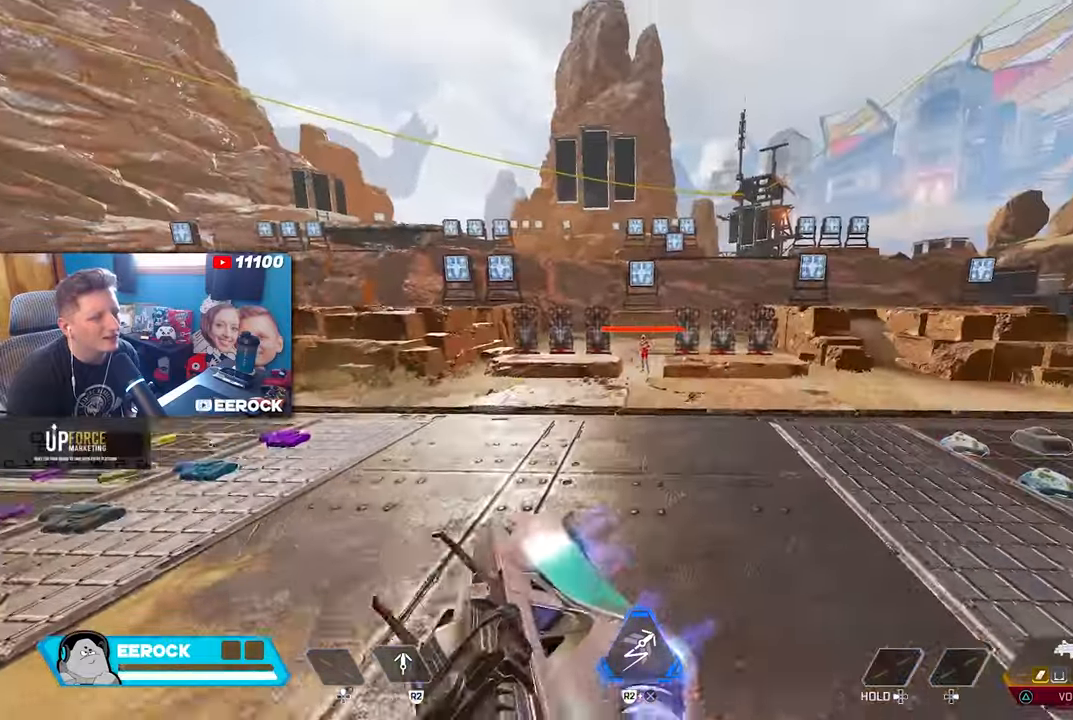
{"buttons": ["L1", "R1"], "left_stick": "up-left", "right_stick": "center", "events": [[67, "L1", "down"], [250, "left_stick", "up-left"], [284, "right_stick", "up"], [317, "R1", "down"], [350, "right_stick", "center"]]}
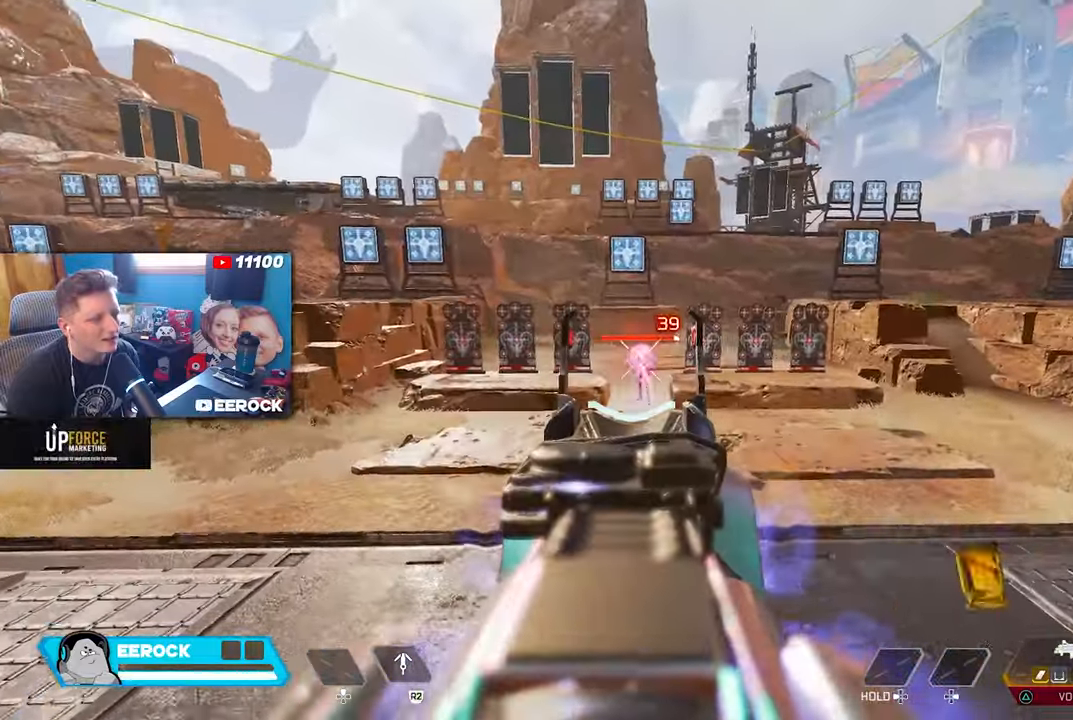
{"buttons": ["L1", "R1"], "left_stick": "up-left", "right_stick": "center", "events": []}
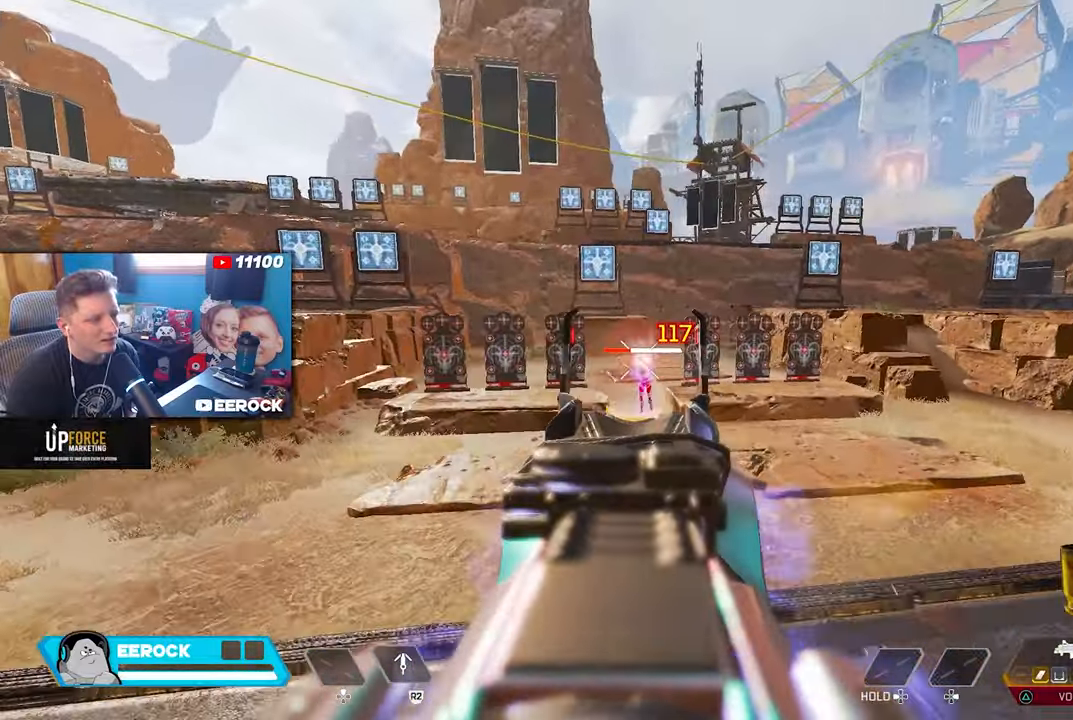
{"buttons": ["L1", "R1"], "left_stick": "up-left", "right_stick": "center", "events": []}
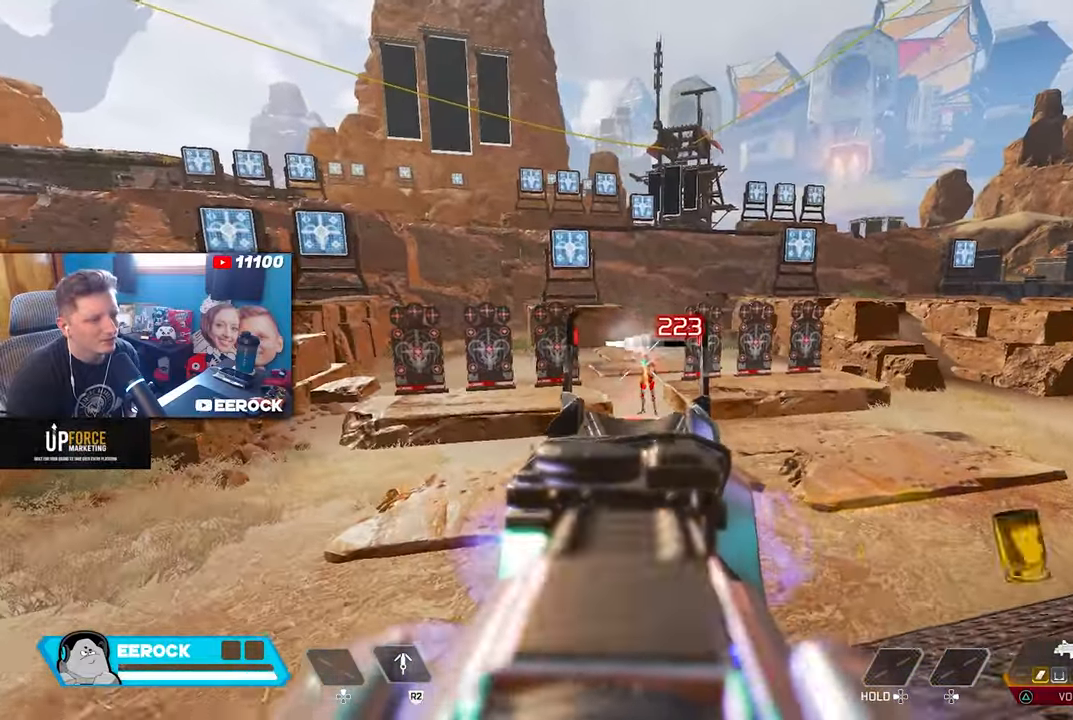
{"buttons": [], "left_stick": "up-left", "right_stick": "left", "events": [[84, "SQUARE", "down"], [100, "L1", "up"], [117, "left_stick", "up-right"], [167, "R1", "up"], [167, "SQUARE", "up"], [167, "left_stick", "down-right"], [250, "right_stick", "left"], [284, "left_stick", "down-left"], [350, "left_stick", "up-left"]]}
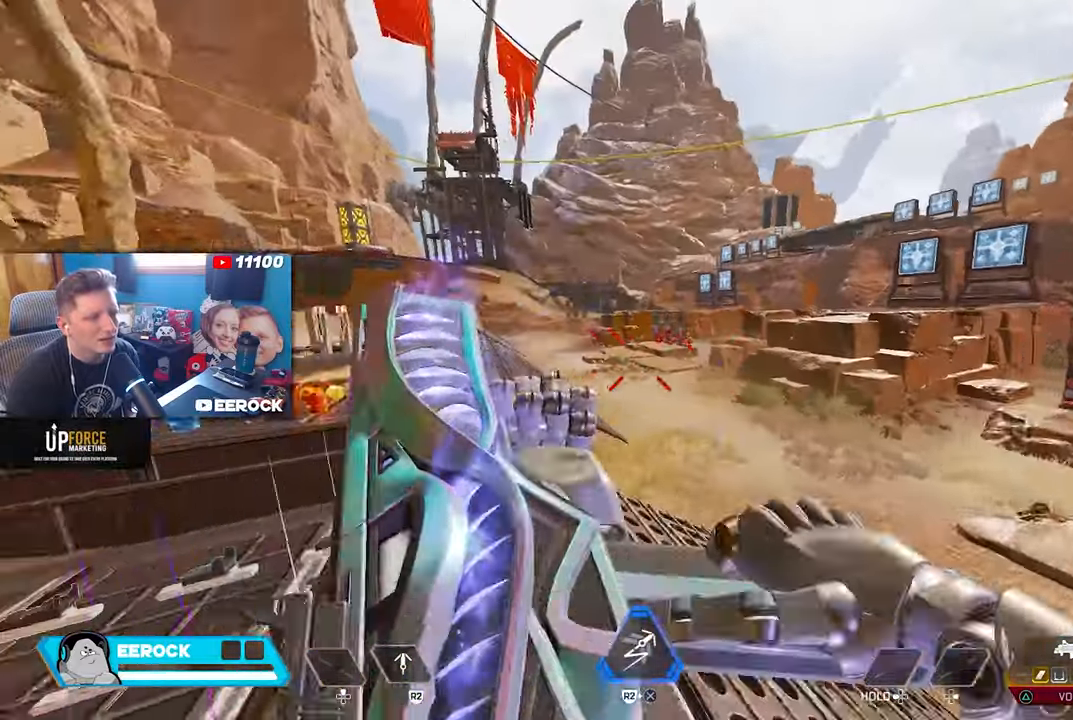
{"buttons": [], "left_stick": "up-left", "right_stick": "center", "events": [[67, "right_stick", "center"]]}
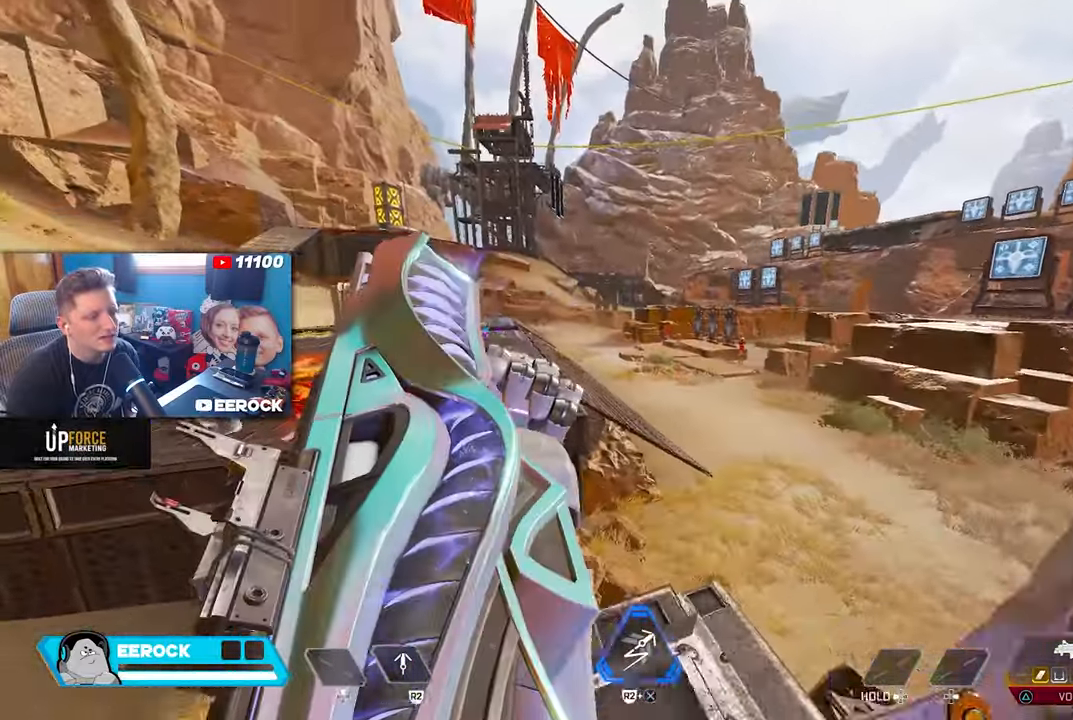
{"buttons": [], "left_stick": "up-left", "right_stick": "center", "events": [[17, "R3", "down"], [150, "R3", "up"], [267, "L2", "down"], [450, "L2", "up"]]}
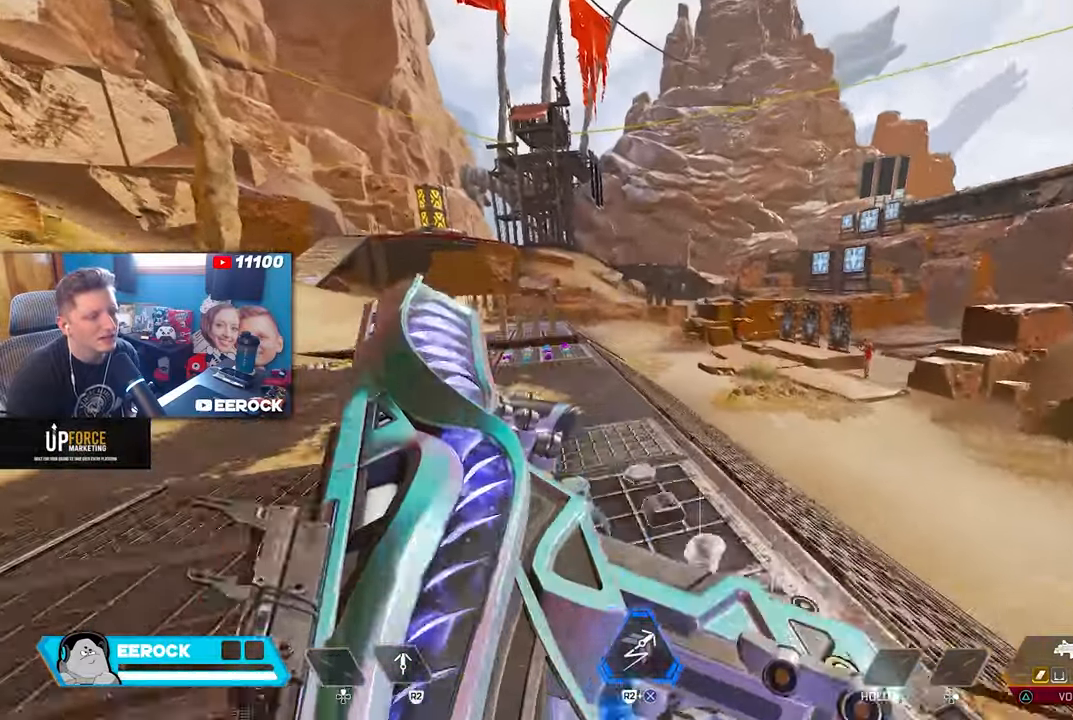
{"buttons": [], "left_stick": "up-left", "right_stick": "center", "events": [[34, "left_stick", "center"], [217, "left_stick", "up-left"]]}
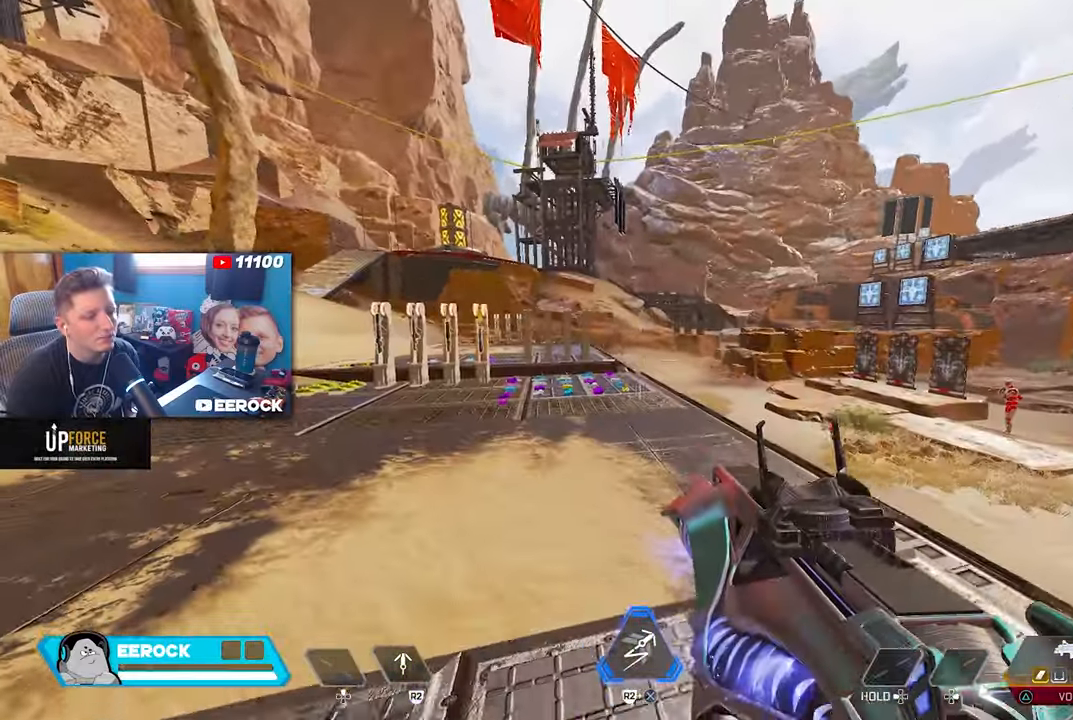
{"buttons": ["TRIANGLE"], "left_stick": "center", "right_stick": "center", "events": [[50, "L2", "down"], [100, "right_stick", "right"], [217, "L2", "up"], [300, "left_stick", "left"], [317, "right_stick", "center"], [467, "TRIANGLE", "down"], [467, "left_stick", "center"]]}
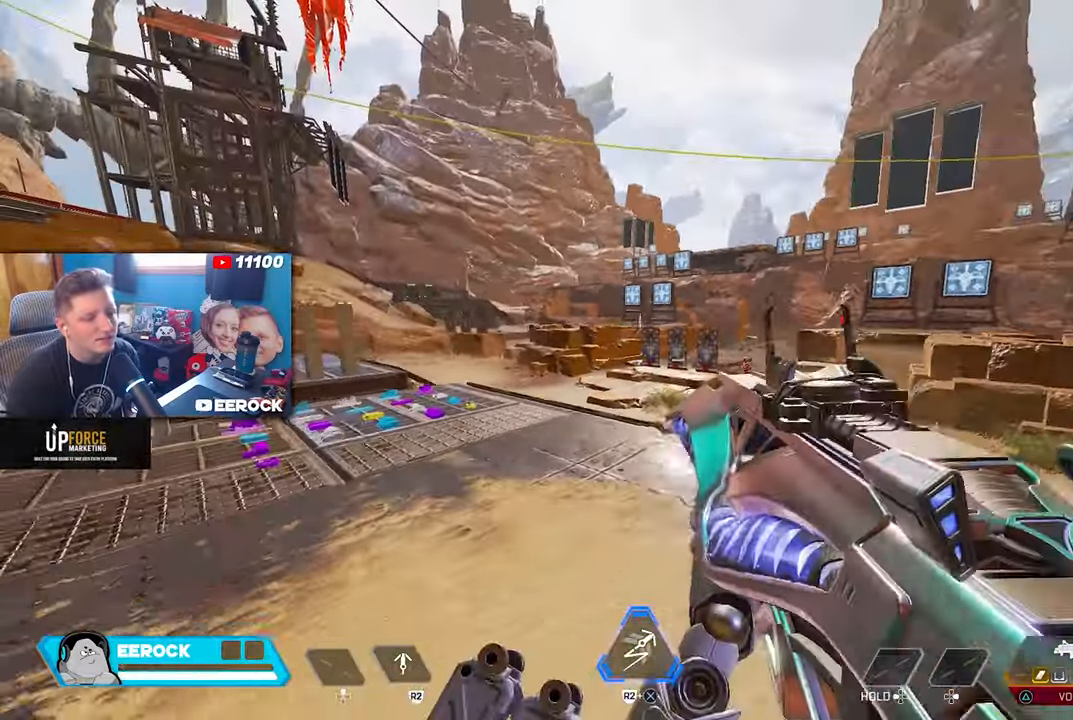
{"buttons": [], "left_stick": "up", "right_stick": "center", "events": [[50, "TRIANGLE", "up"], [184, "left_stick", "up-left"], [266, "right_stick", "right"], [383, "left_stick", "up"], [416, "right_stick", "center"]]}
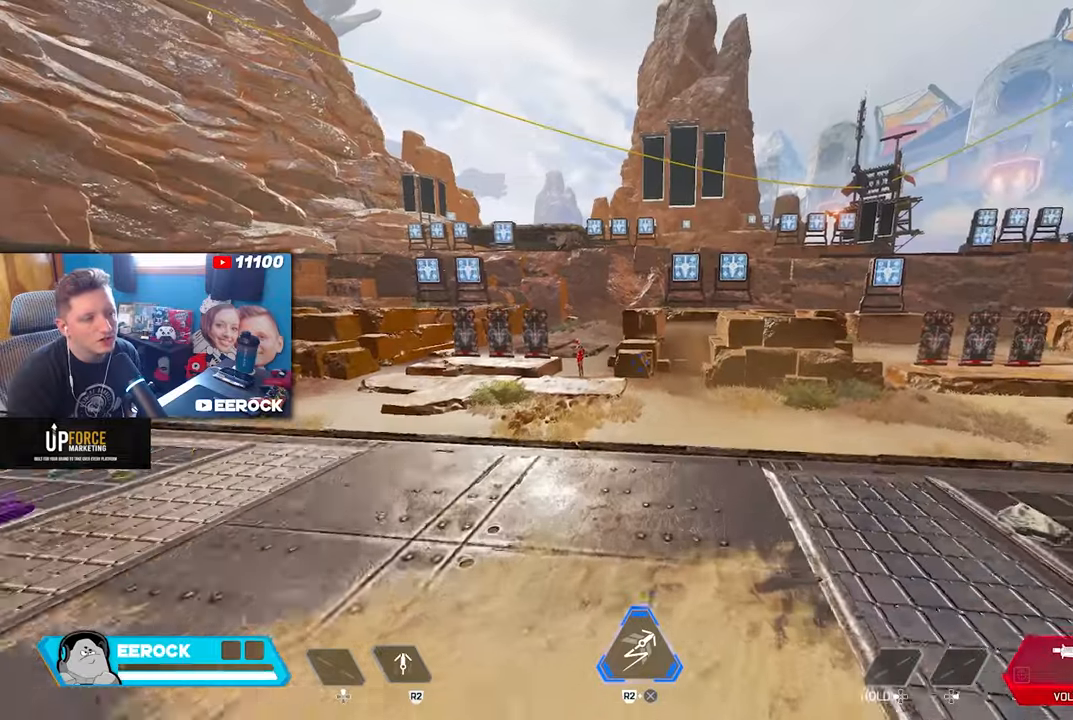
{"buttons": [], "left_stick": "up-right", "right_stick": "center", "events": [[50, "TRIANGLE", "down"], [150, "TRIANGLE", "up"], [300, "left_stick", "up-right"], [300, "right_stick", "right"], [466, "right_stick", "center"]]}
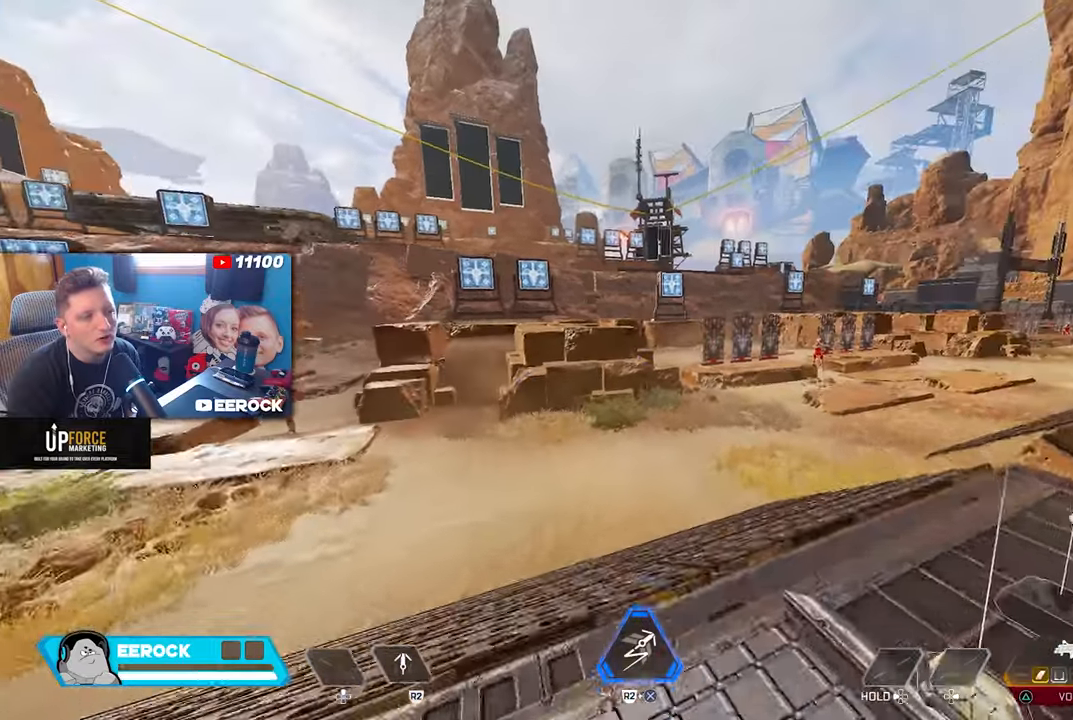
{"buttons": [], "left_stick": "up-right", "right_stick": "right", "events": [[266, "R3", "down"], [383, "R3", "up"], [416, "right_stick", "right"]]}
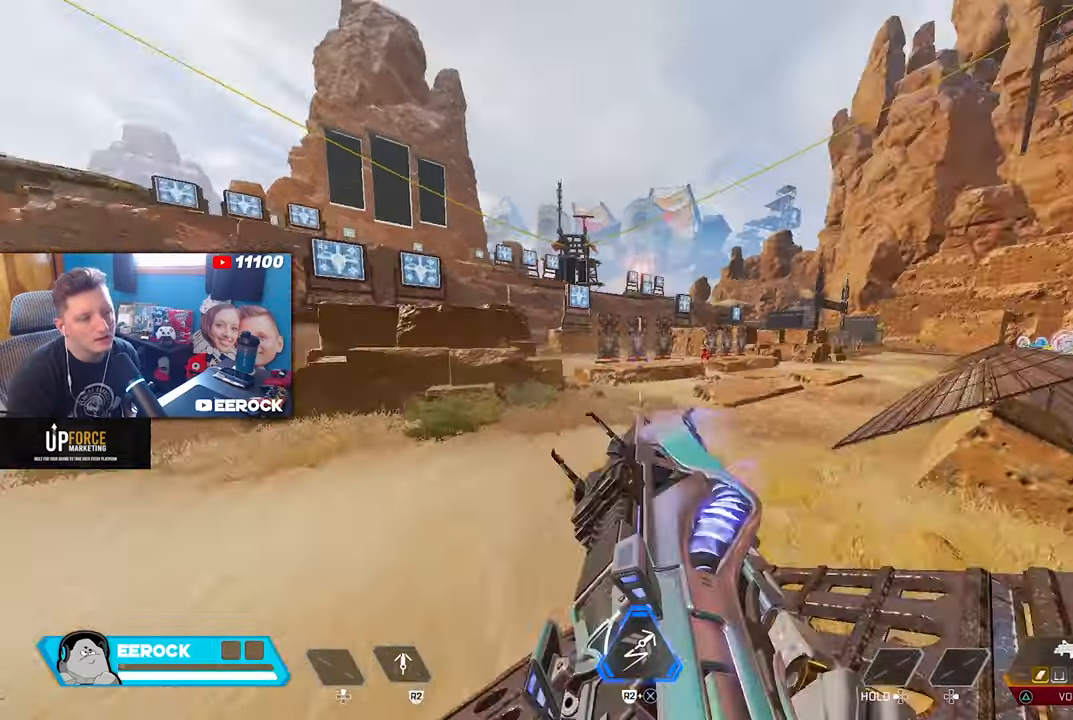
{"buttons": ["TRIANGLE"], "left_stick": "up-right", "right_stick": "center", "events": [[33, "right_stick", "center"], [100, "L2", "down"], [100, "left_stick", "right"], [166, "right_stick", "right"], [250, "L2", "up"], [316, "right_stick", "center"], [416, "TRIANGLE", "down"], [483, "left_stick", "up-right"]]}
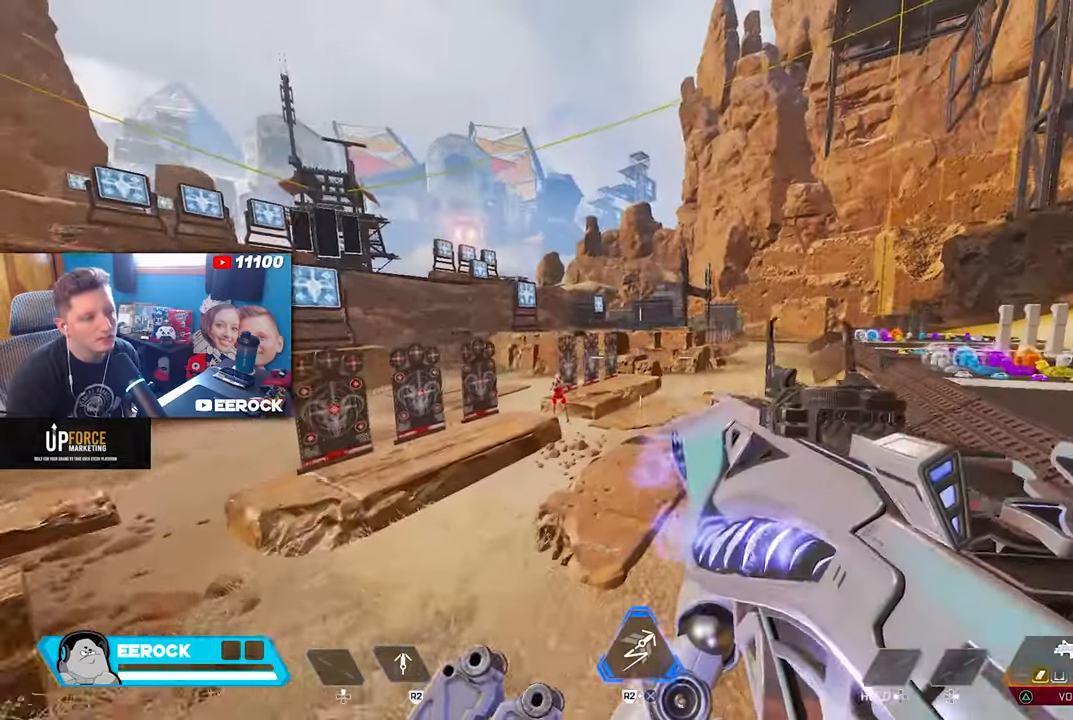
{"buttons": [], "left_stick": "up-right", "right_stick": "center", "events": [[200, "TRIANGLE", "up"], [416, "right_stick", "right"], [500, "right_stick", "center"]]}
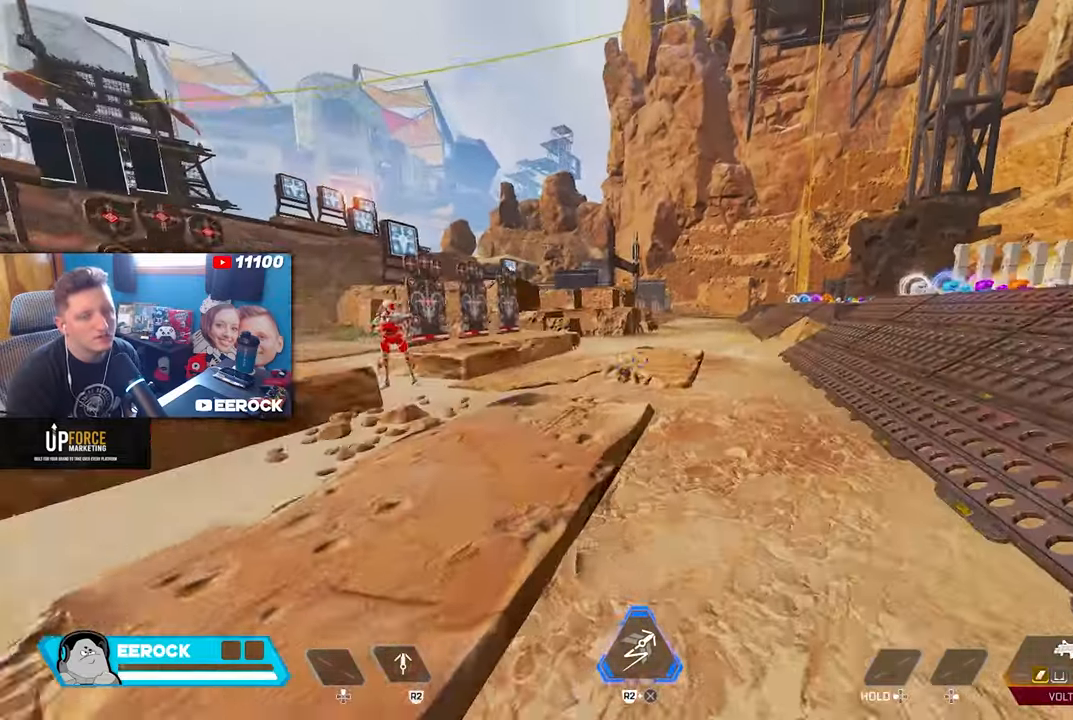
{"buttons": [], "left_stick": "up", "right_stick": "center", "events": [[216, "left_stick", "up"]]}
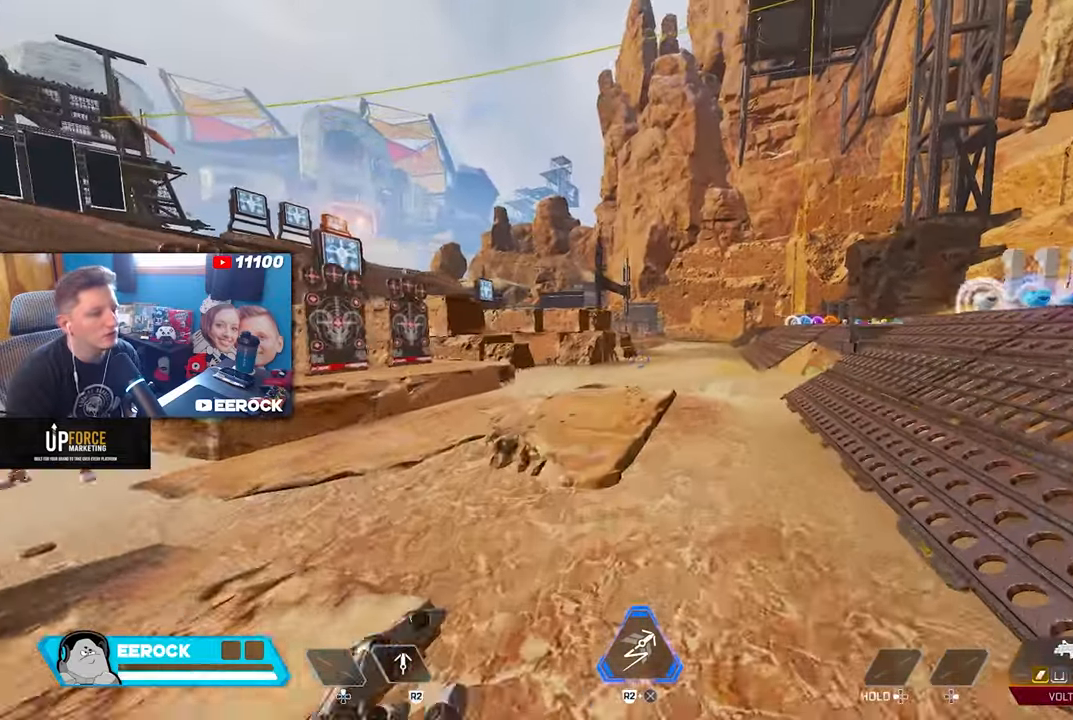
{"buttons": [], "left_stick": "up", "right_stick": "center", "events": [[100, "TRIANGLE", "down"], [216, "TRIANGLE", "up"]]}
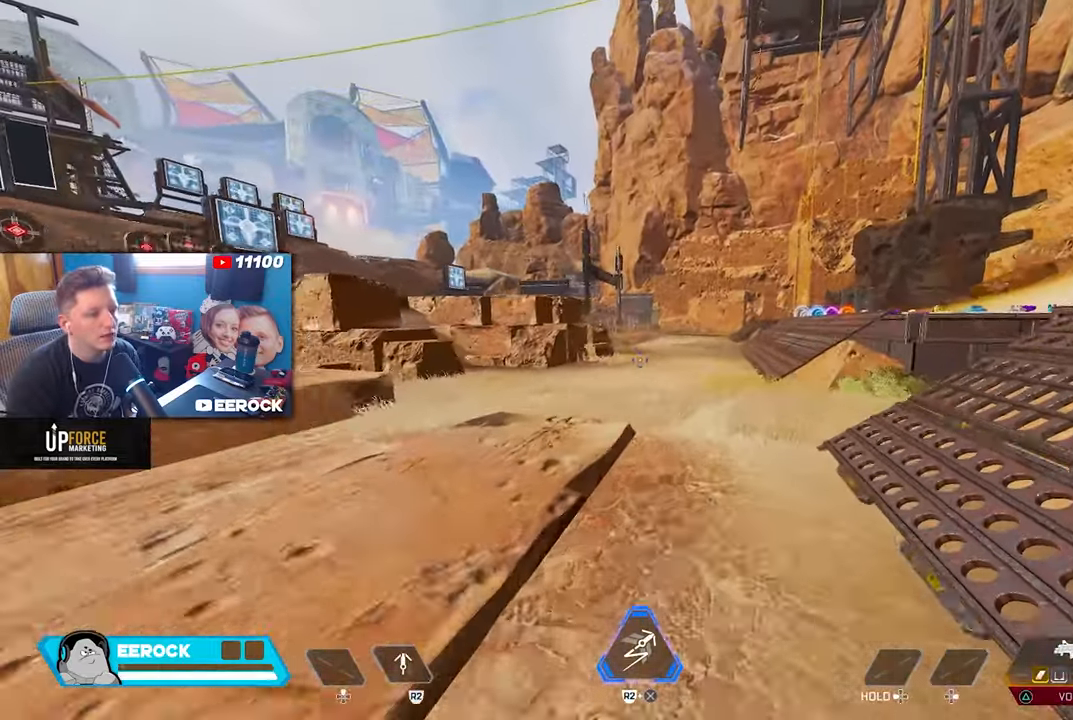
{"buttons": [], "left_stick": "up-right", "right_stick": "left", "events": [[383, "right_stick", "left"], [483, "left_stick", "up-right"]]}
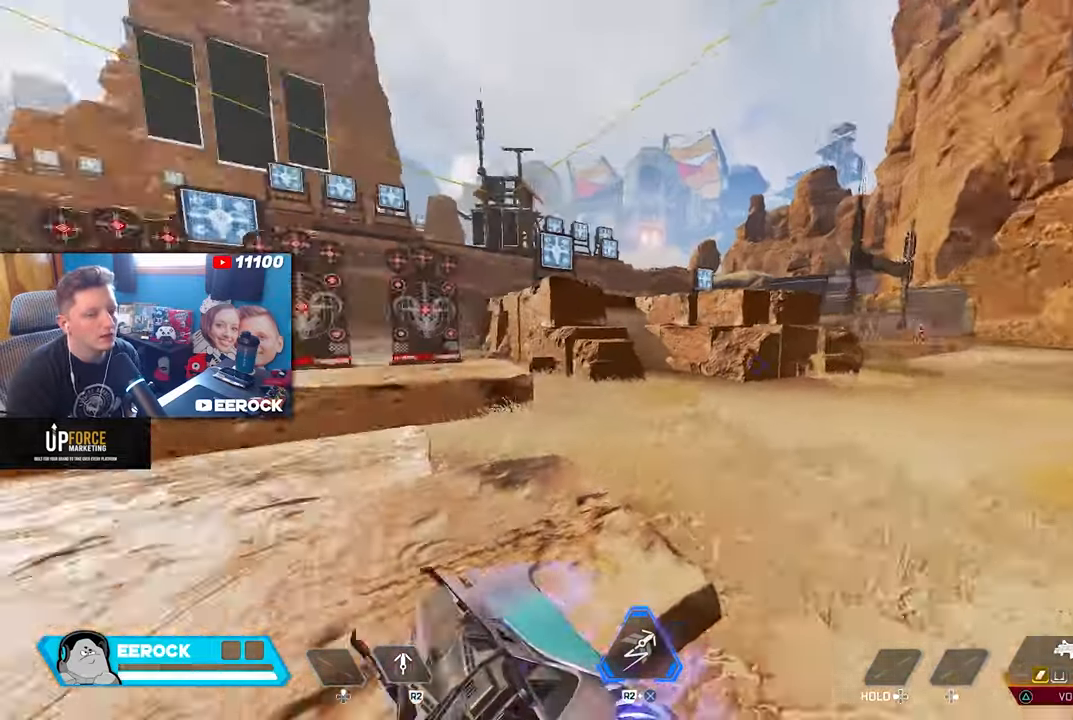
{"buttons": ["L1"], "left_stick": "up-left", "right_stick": "up", "events": [[83, "left_stick", "right"], [250, "L1", "down"], [250, "left_stick", "up"], [300, "right_stick", "right"], [400, "right_stick", "center"], [416, "left_stick", "up-left"], [450, "right_stick", "up"]]}
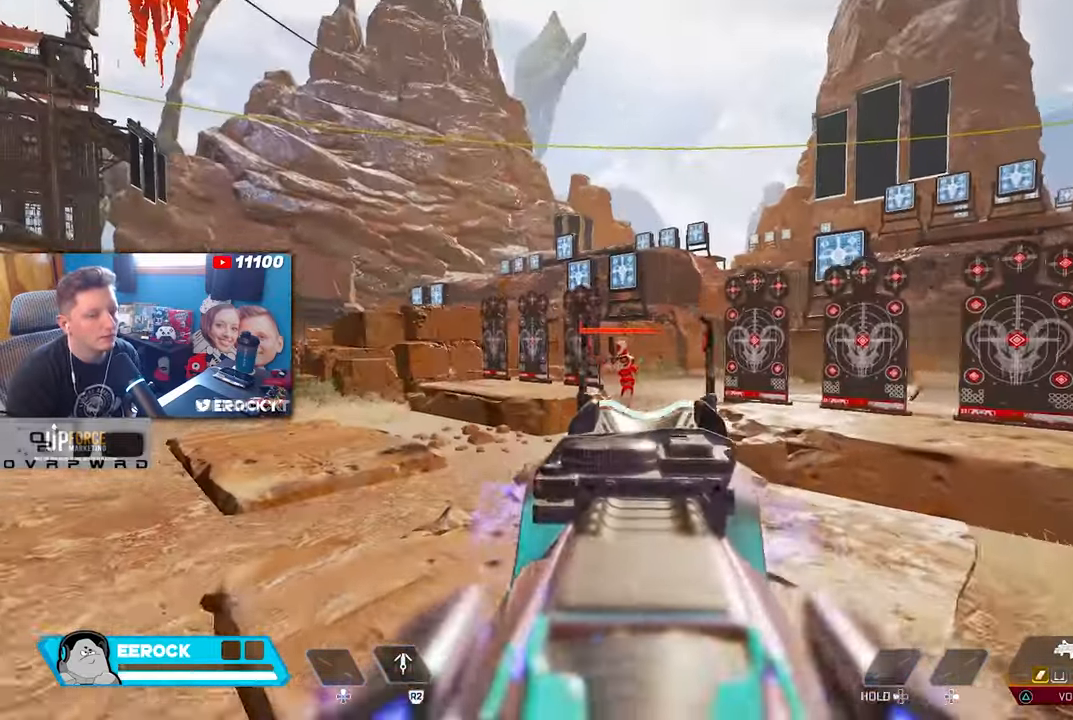
{"buttons": ["L1", "R1"], "left_stick": "up-left", "right_stick": "center", "events": [[66, "R1", "down"], [66, "right_stick", "center"]]}
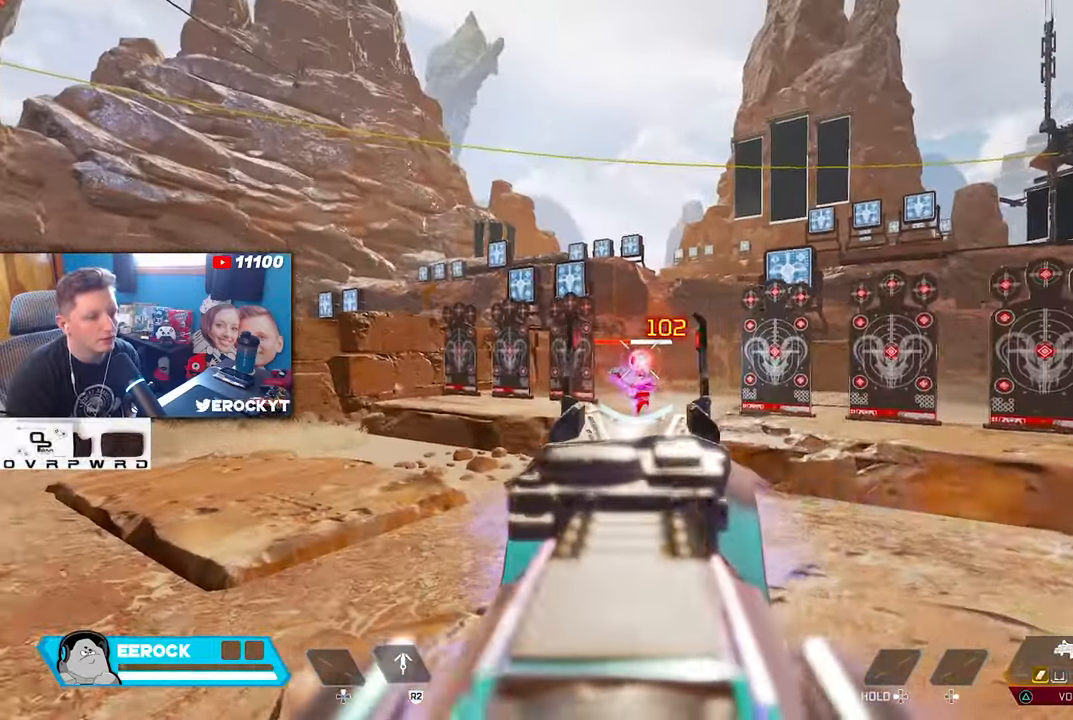
{"buttons": ["L1", "R1"], "left_stick": "left", "right_stick": "right", "events": [[50, "left_stick", "left"], [300, "right_stick", "down-right"], [417, "right_stick", "right"]]}
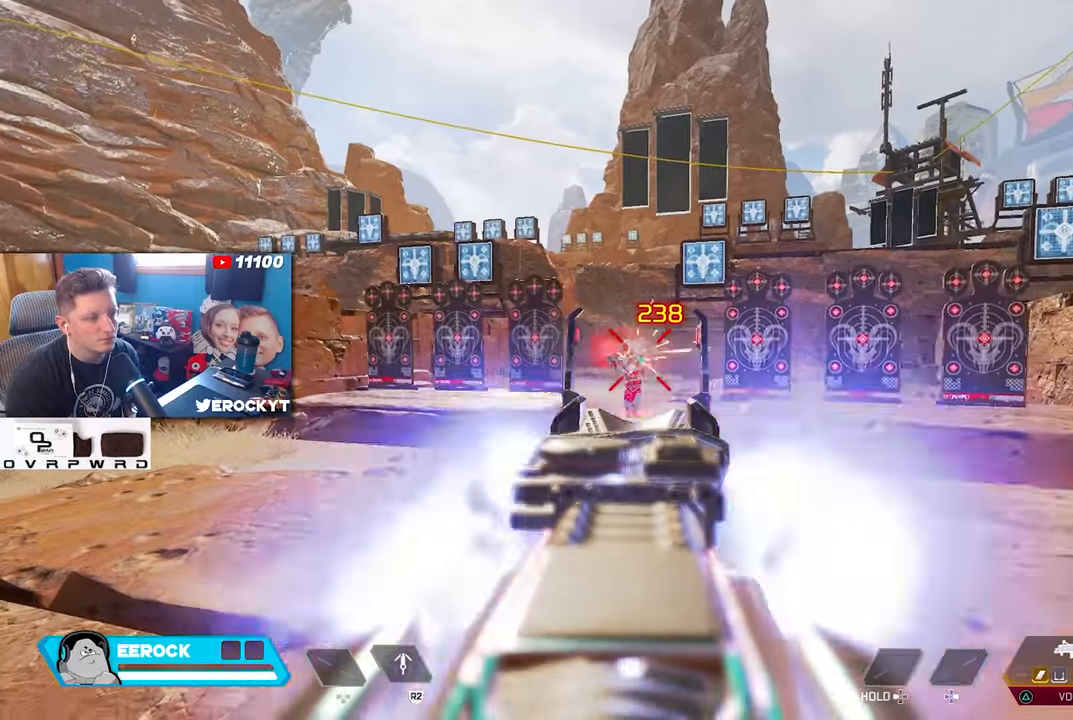
{"buttons": [], "left_stick": "up", "right_stick": "left", "events": [[33, "left_stick", "up-left"], [50, "right_stick", "center"], [150, "L1", "up"], [150, "SQUARE", "down"], [183, "left_stick", "up"], [233, "R1", "up"], [233, "SQUARE", "up"], [250, "right_stick", "left"]]}